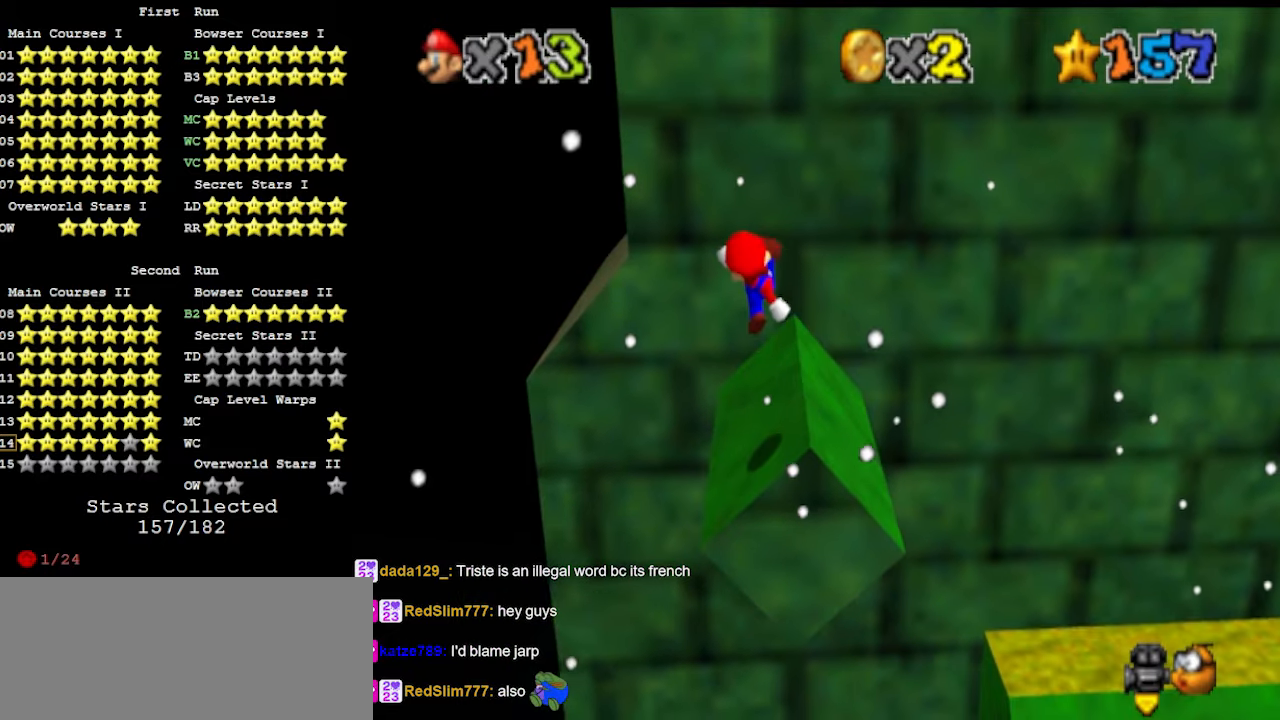
Gameplay with a controller (Nintendo layout); each line is a JSON object with the inputs held at the frame after it. "events" lists button and stick changes between this image and that frame as [ms after this image, input, new state], when the widget could be followed in between. Not read: L3 R3.
{"buttons": [], "left_stick": "up-left", "events": [[67, "DPAD_DOWN", "down"], [67, "left_stick", "up-right"], [167, "DPAD_DOWN", "up"], [467, "left_stick", "up-left"]]}
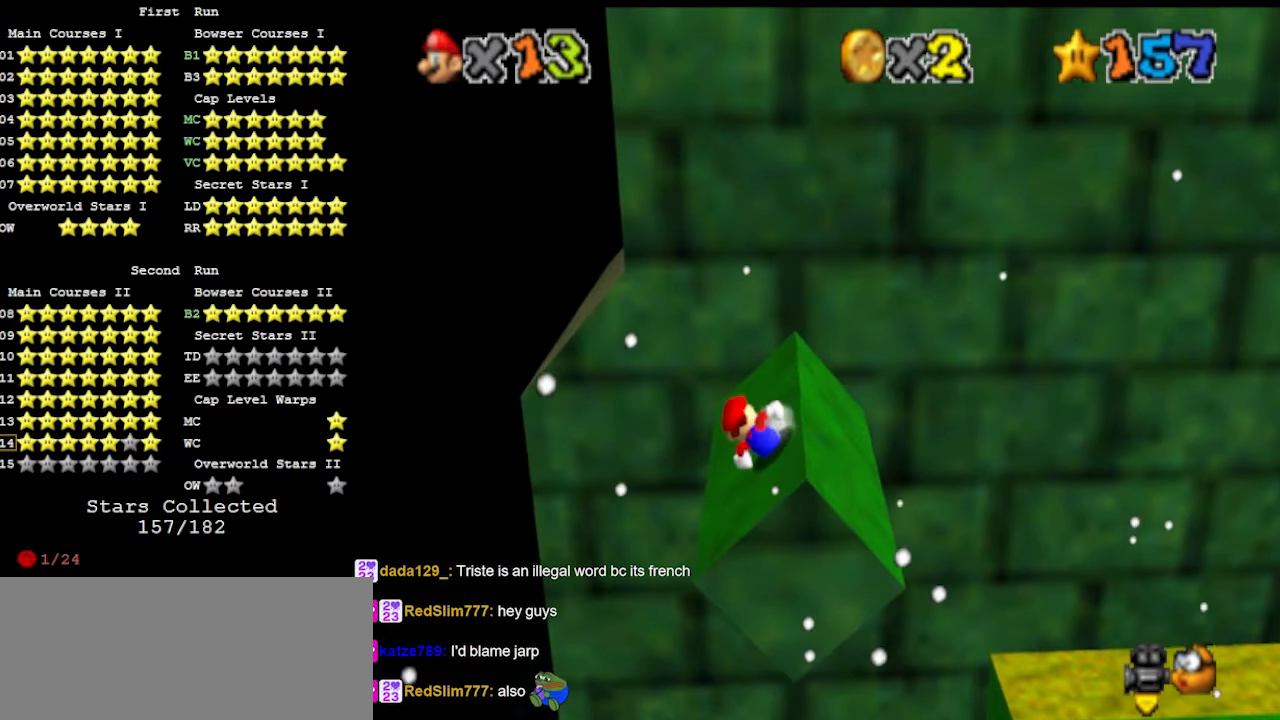
{"buttons": ["A"], "left_stick": "down-left", "events": [[133, "A", "down"], [167, "left_stick", "left"], [300, "left_stick", "down-left"]]}
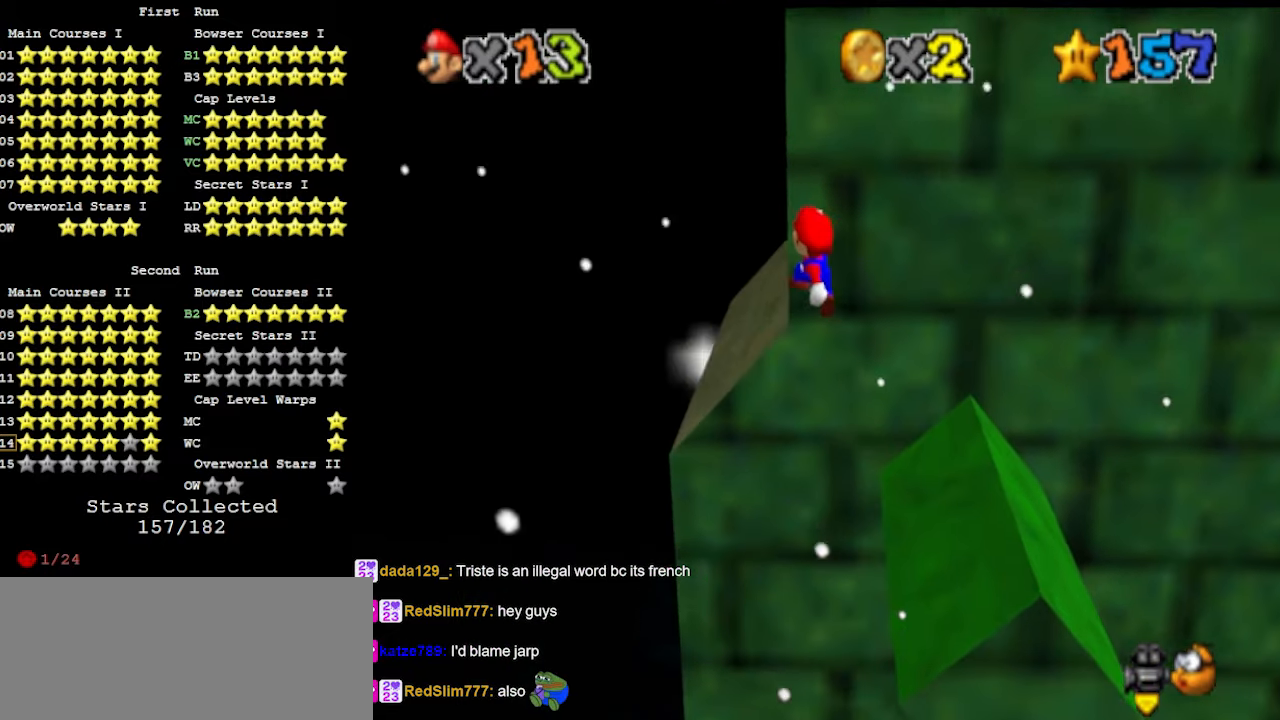
{"buttons": [], "left_stick": "up-right", "events": [[167, "left_stick", "up-left"], [200, "B", "down"], [233, "left_stick", "up"], [267, "A", "up"], [267, "C_DOWN", "down"], [333, "B", "up"], [333, "left_stick", "up-right"], [367, "C_DOWN", "up"], [367, "C_LEFT", "down"], [467, "C_LEFT", "up"]]}
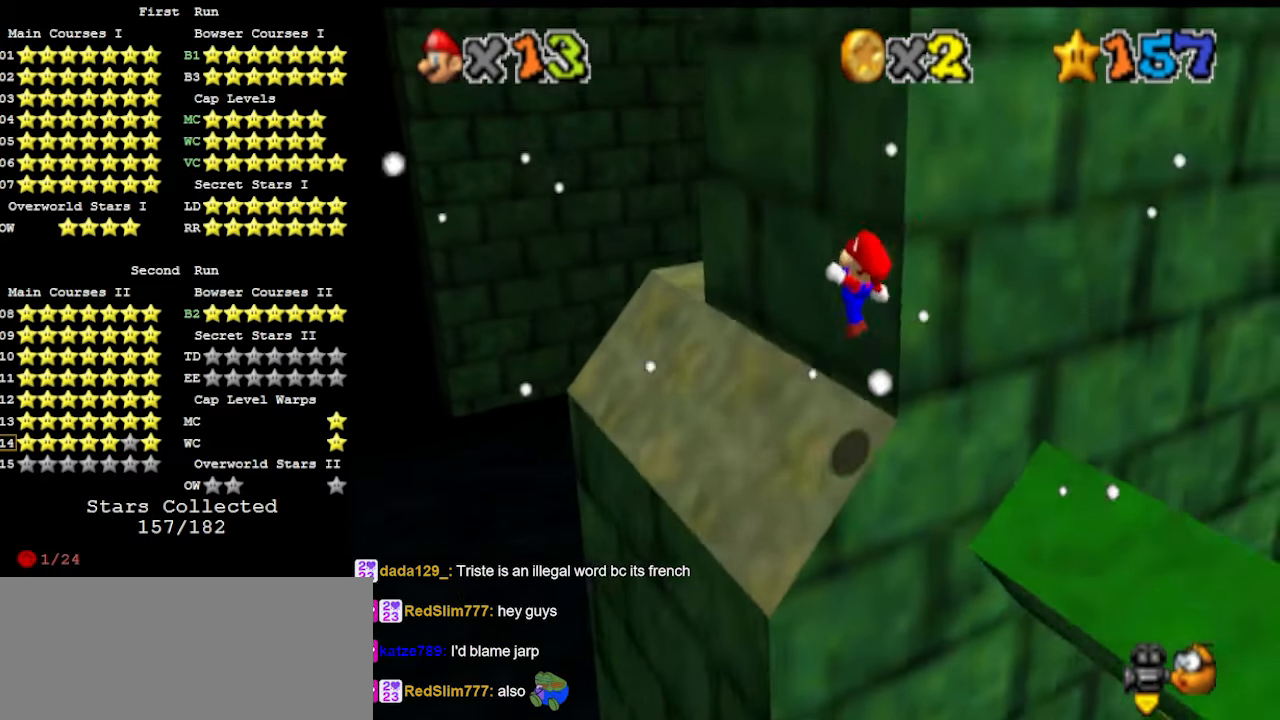
{"buttons": ["A"], "left_stick": "up-right", "events": [[100, "DPAD_DOWN", "down"], [200, "DPAD_DOWN", "up"], [400, "A", "down"]]}
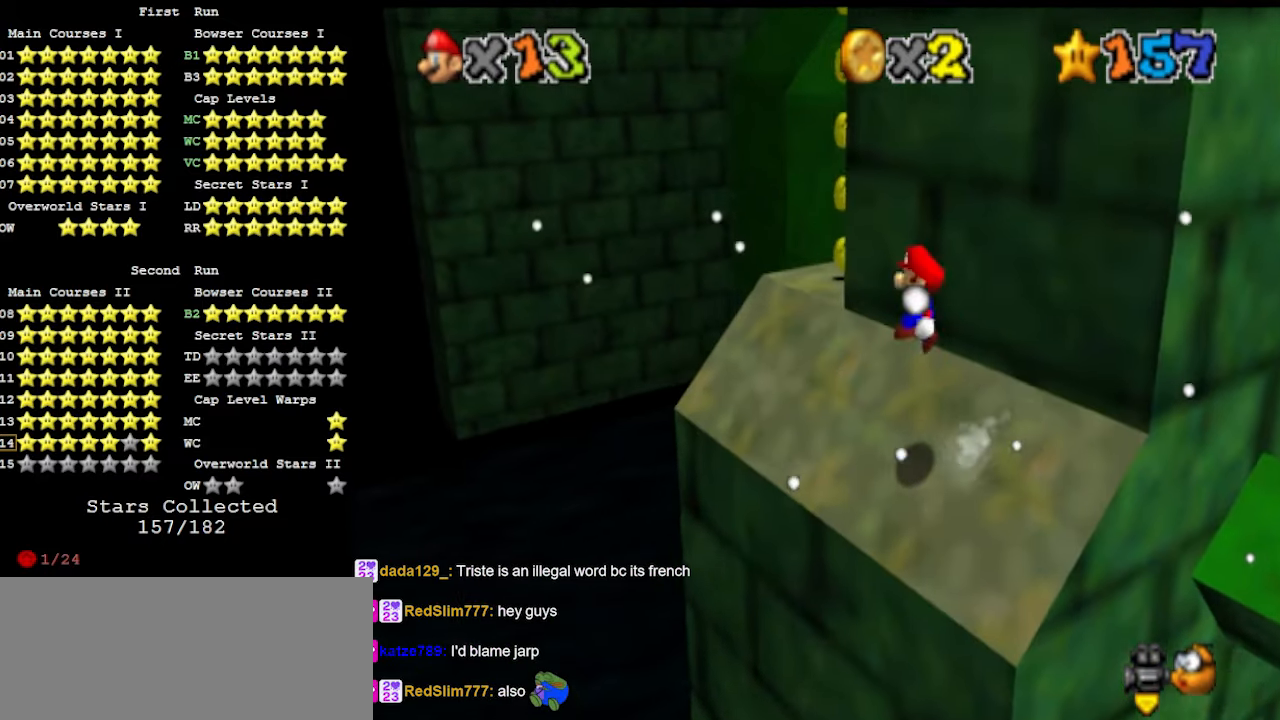
{"buttons": [], "left_stick": "up-right", "events": [[67, "A", "up"], [333, "B", "down"], [433, "B", "up"]]}
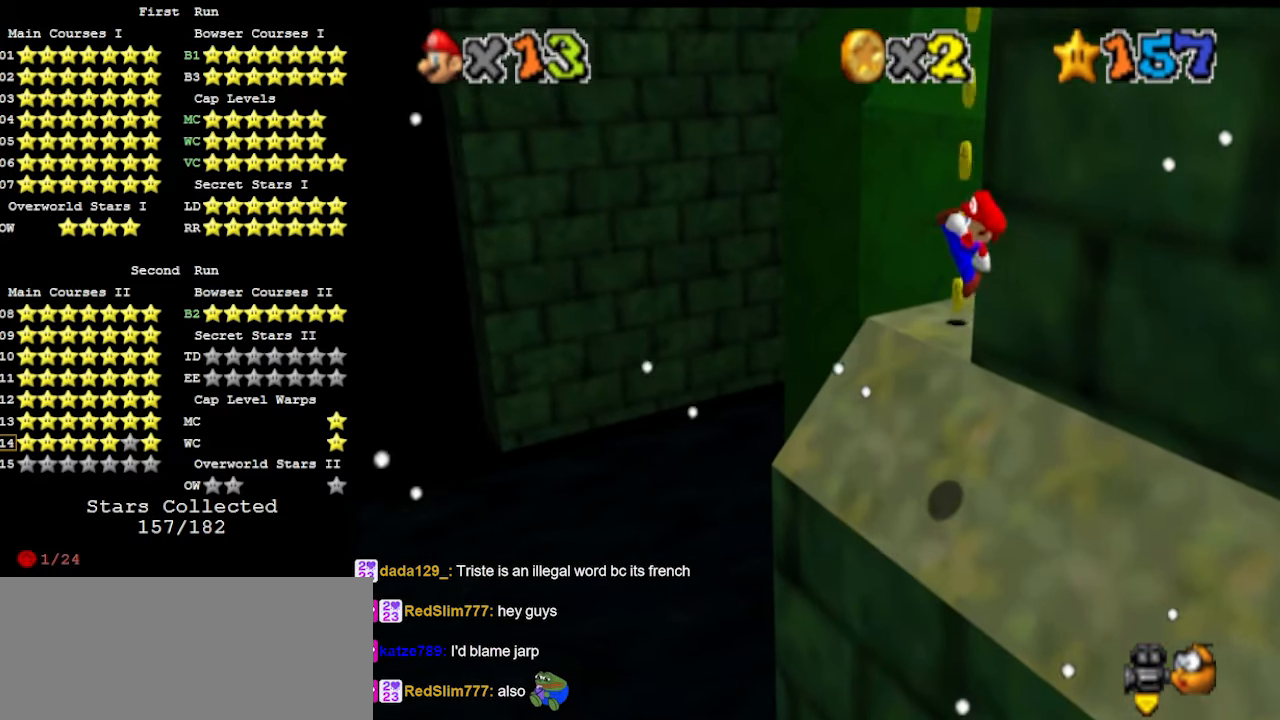
{"buttons": [], "left_stick": "up-right", "events": [[67, "DPAD_DOWN", "down"], [167, "DPAD_DOWN", "up"]]}
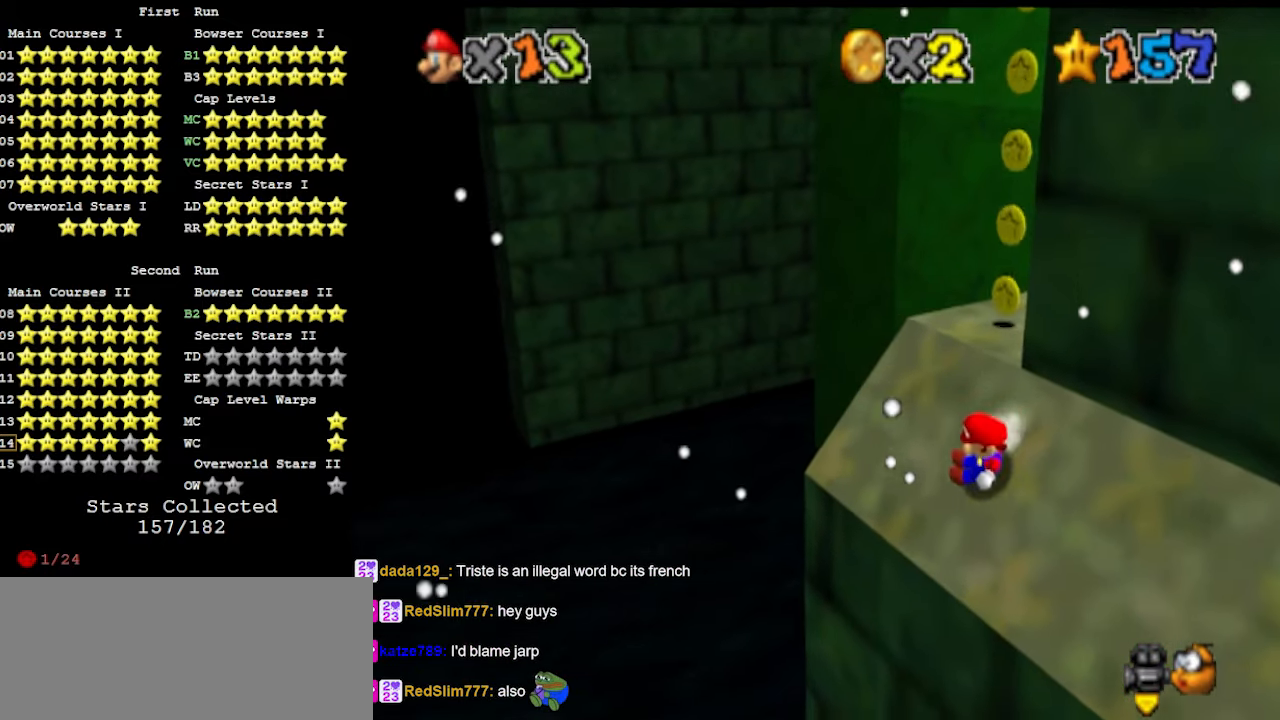
{"buttons": ["A", "B"], "left_stick": "up-right", "events": [[33, "A", "down"], [367, "C_UP", "down"], [433, "B", "down"], [467, "C_UP", "up"]]}
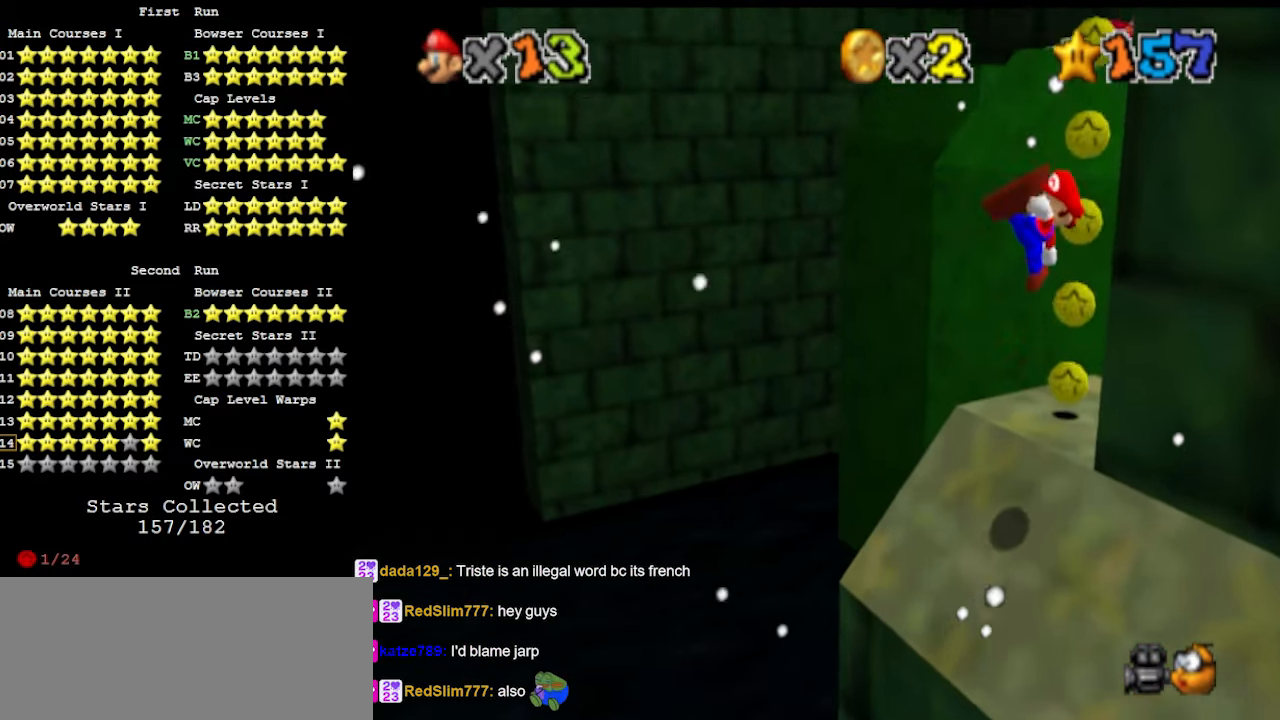
{"buttons": [], "left_stick": "center", "events": [[67, "B", "up"], [100, "A", "up"], [200, "DPAD_DOWN", "down"], [300, "DPAD_DOWN", "up"], [367, "left_stick", "center"]]}
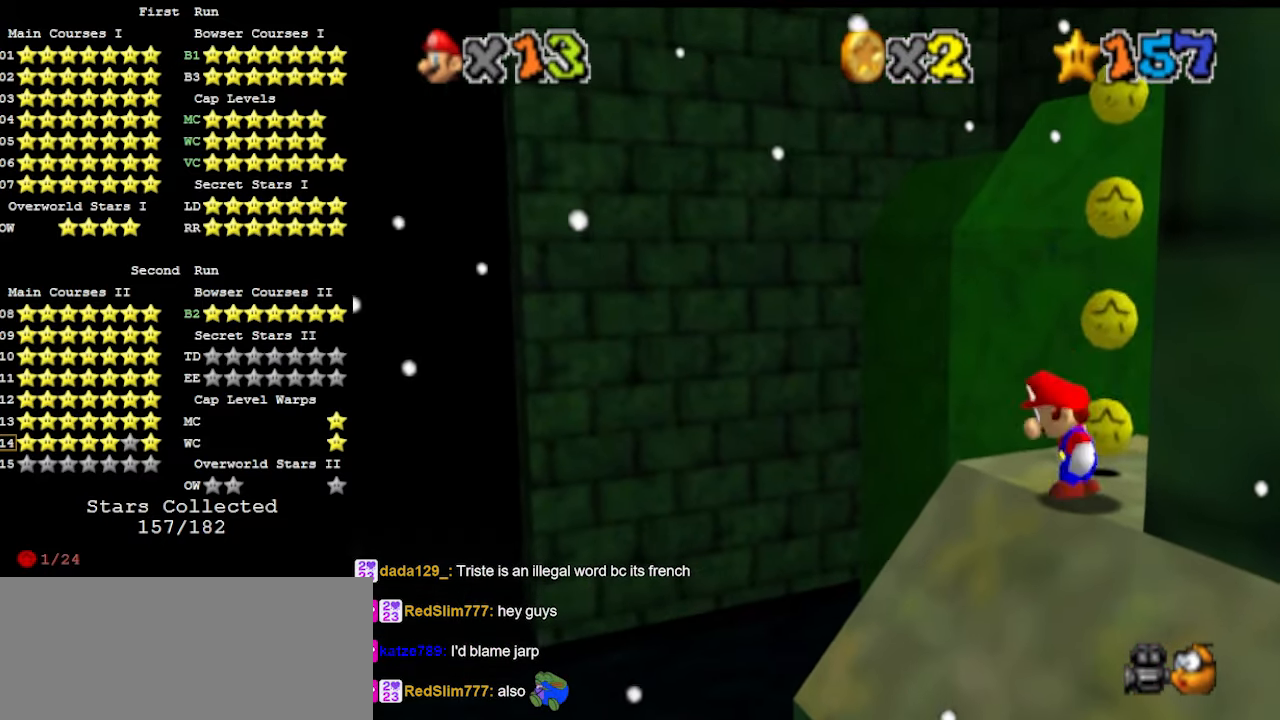
{"buttons": [], "left_stick": "center", "events": [[433, "A", "down"], [500, "A", "up"]]}
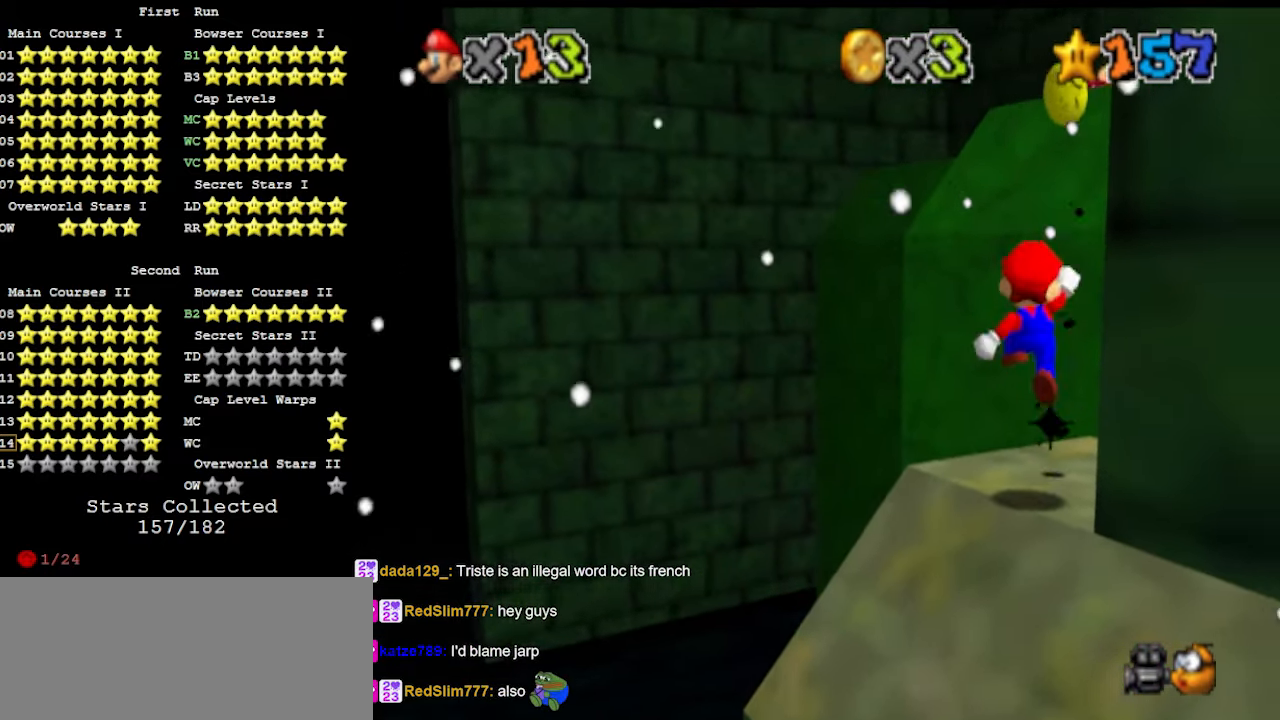
{"buttons": ["A"], "left_stick": "up-left", "events": [[67, "left_stick", "down-right"], [100, "C_LEFT", "down"], [167, "C_LEFT", "up"], [300, "left_stick", "center"], [433, "A", "down"], [500, "left_stick", "up-left"]]}
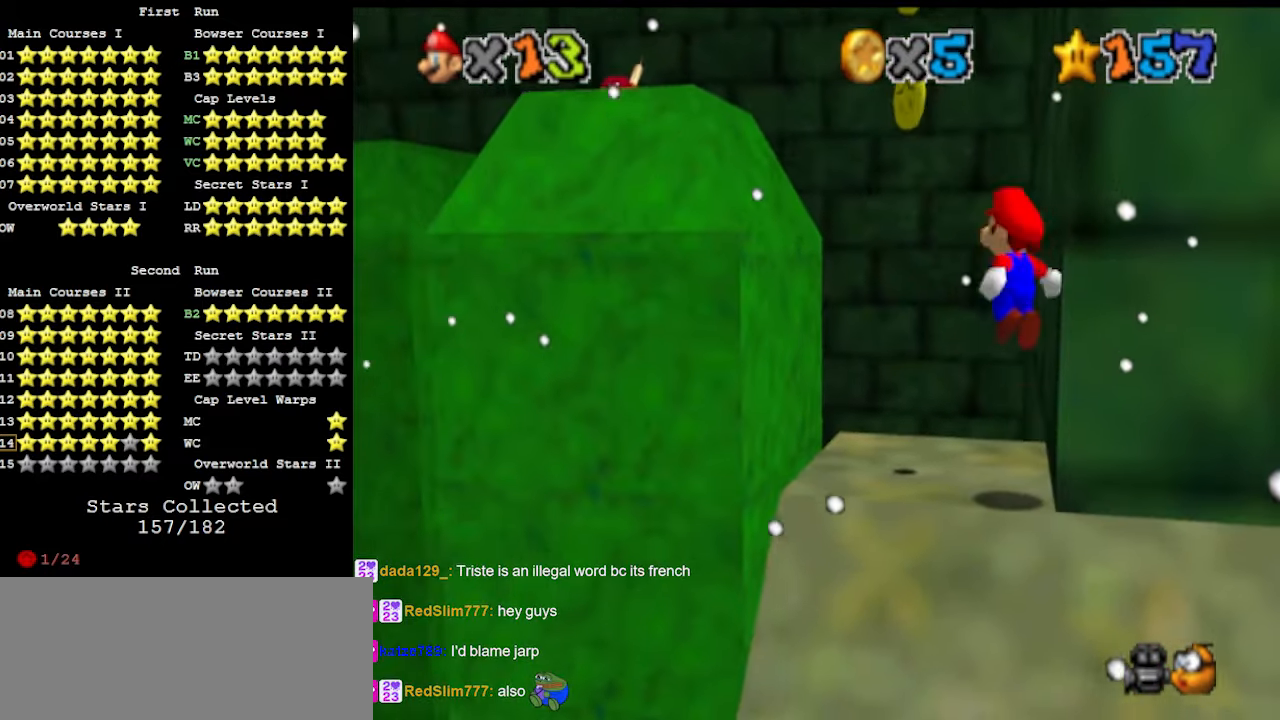
{"buttons": [], "left_stick": "up-left", "events": [[200, "B", "down"], [300, "A", "up"], [333, "B", "up"], [367, "DPAD_DOWN", "down"], [467, "DPAD_DOWN", "up"]]}
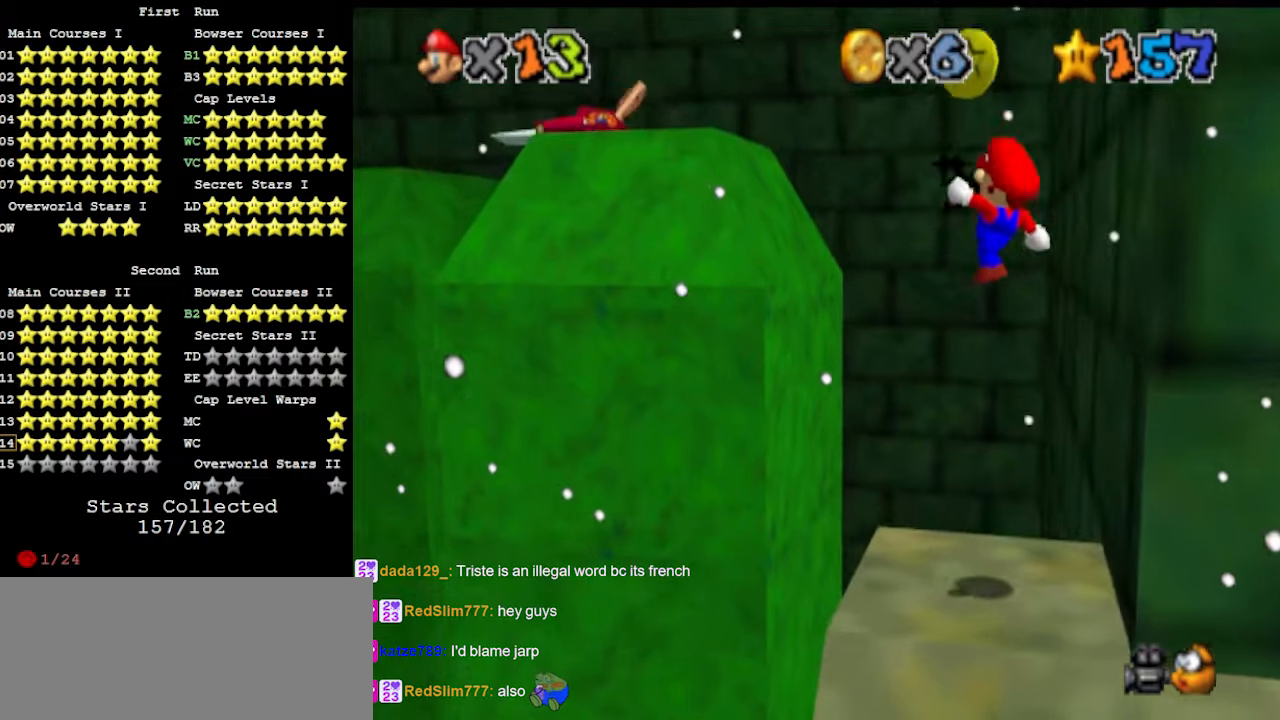
{"buttons": ["A"], "left_stick": "up", "events": [[367, "A", "down"], [400, "left_stick", "up"]]}
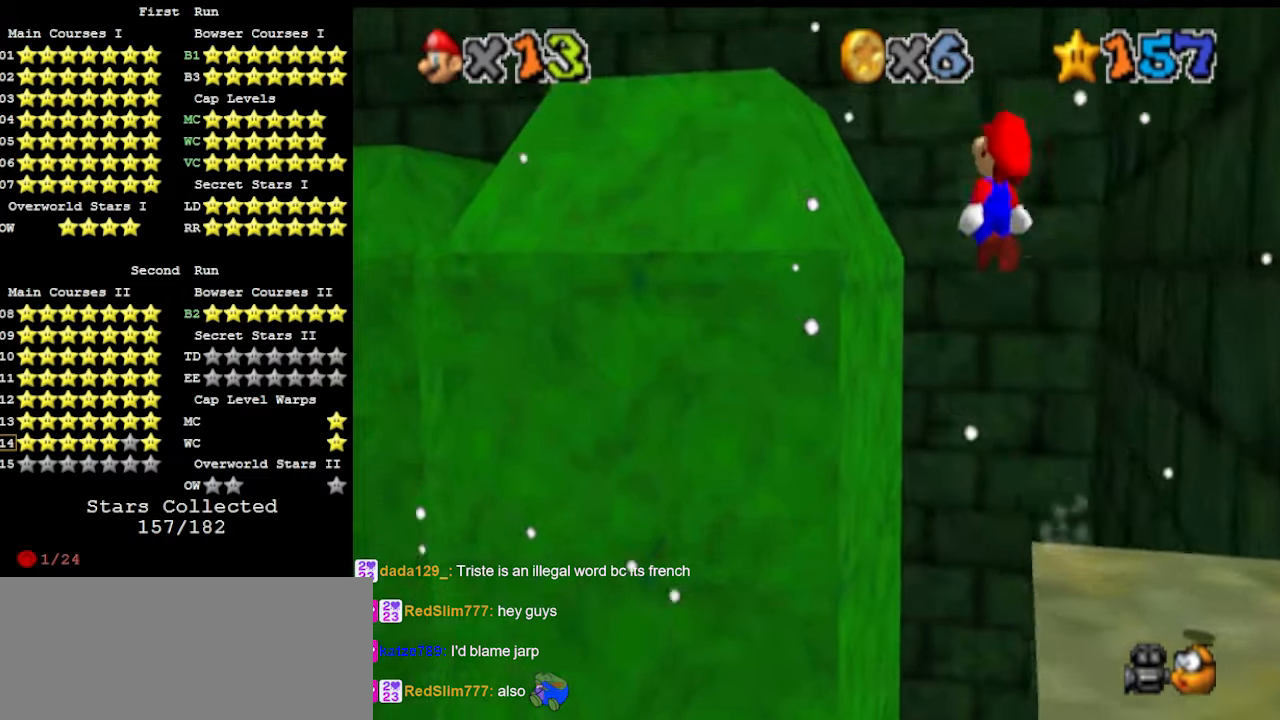
{"buttons": [], "left_stick": "up-right", "events": [[33, "C_RIGHT", "down"], [333, "C_RIGHT", "up"], [333, "left_stick", "up-right"], [433, "A", "up"]]}
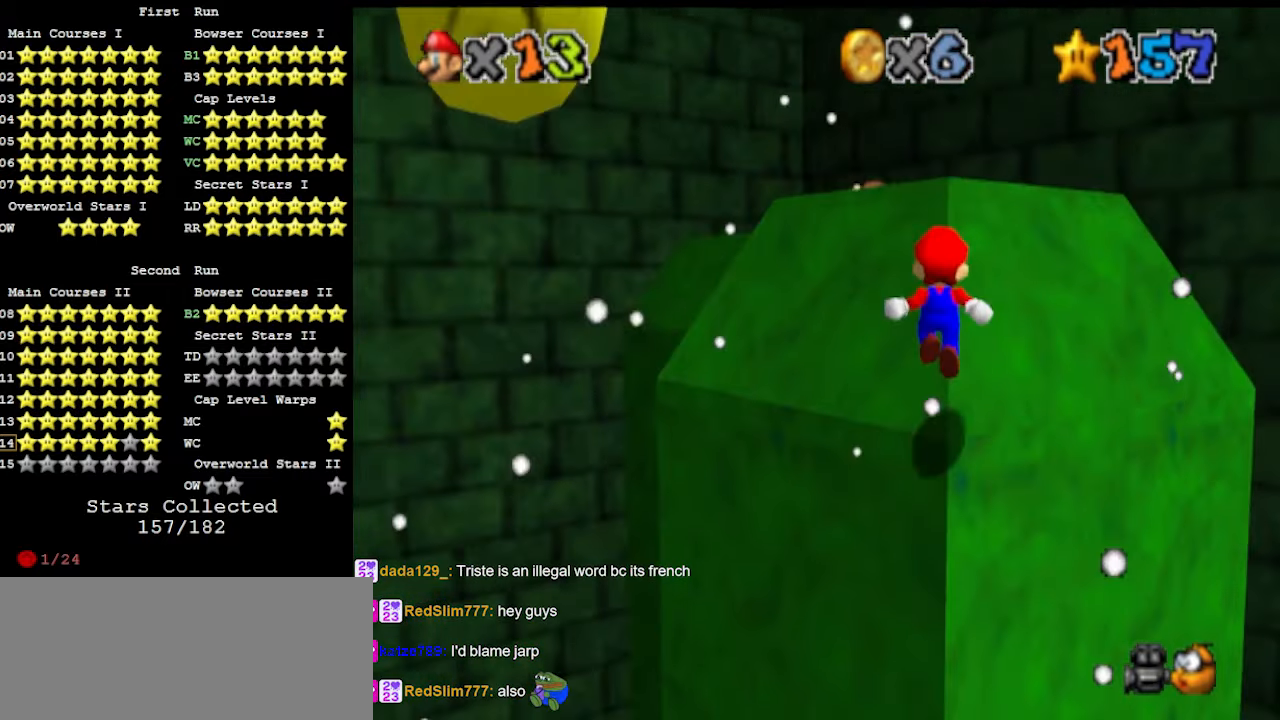
{"buttons": ["A"], "left_stick": "up-right", "events": [[167, "A", "down"], [167, "START", "down"], [333, "A", "up"], [333, "START", "up"], [433, "C_DOWN", "down"], [467, "A", "down"], [500, "C_DOWN", "up"]]}
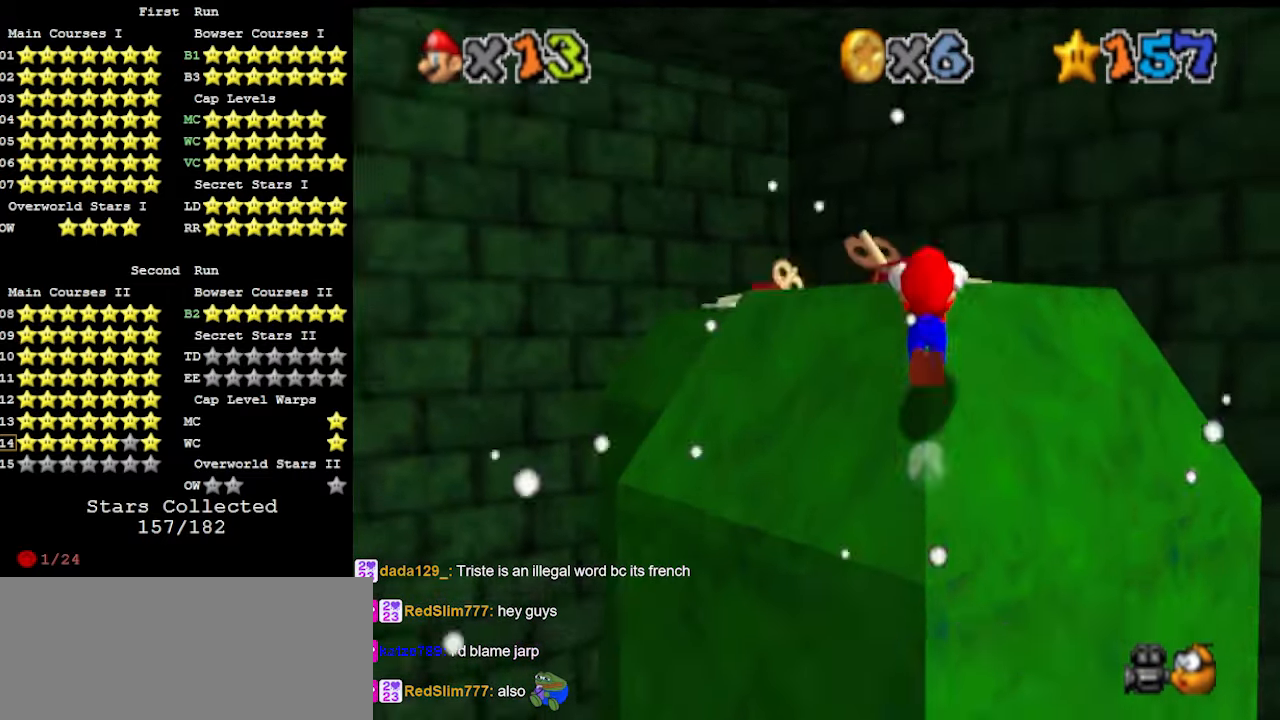
{"buttons": [], "left_stick": "center", "events": [[67, "C_RIGHT", "down"], [233, "C_RIGHT", "up"], [267, "A", "up"], [367, "DPAD_DOWN", "down"], [367, "left_stick", "center"], [467, "DPAD_DOWN", "up"]]}
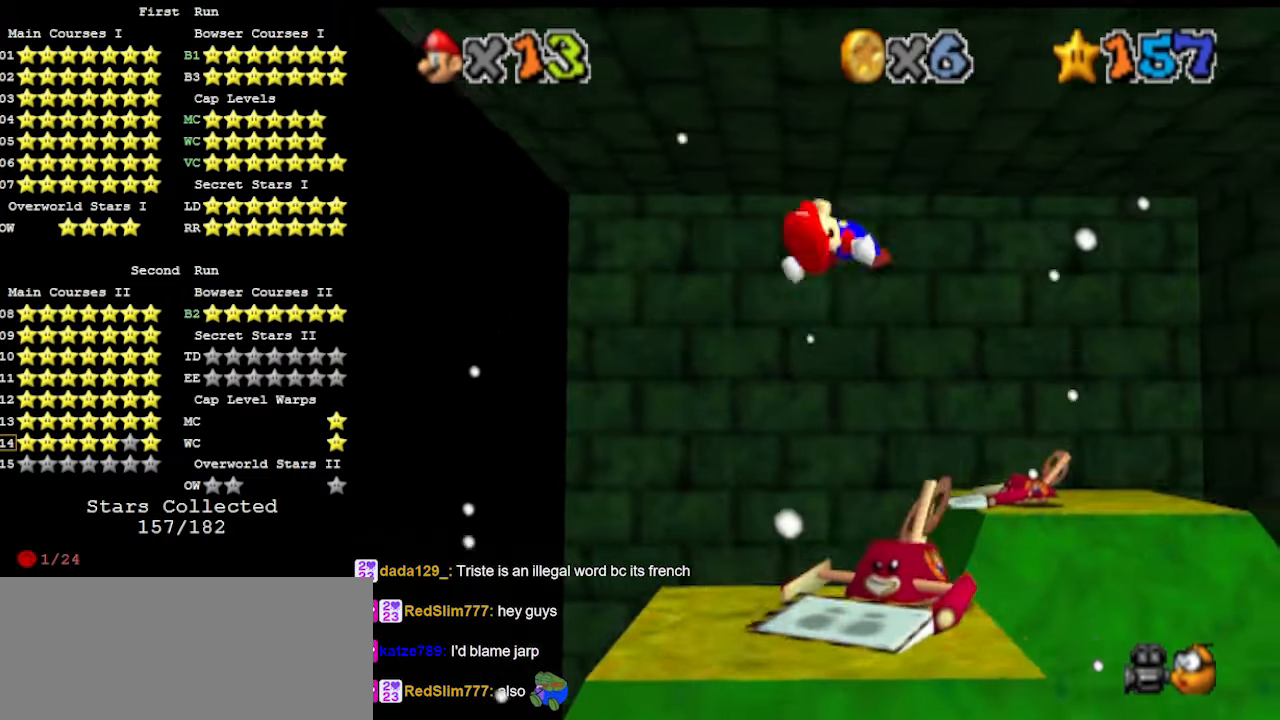
{"buttons": ["DPAD_DOWN"], "left_stick": "center", "events": [[200, "A", "down"], [200, "left_stick", "down-left"], [233, "C_DOWN", "down"], [367, "C_DOWN", "up"], [400, "A", "up"], [433, "left_stick", "center"], [500, "DPAD_DOWN", "down"]]}
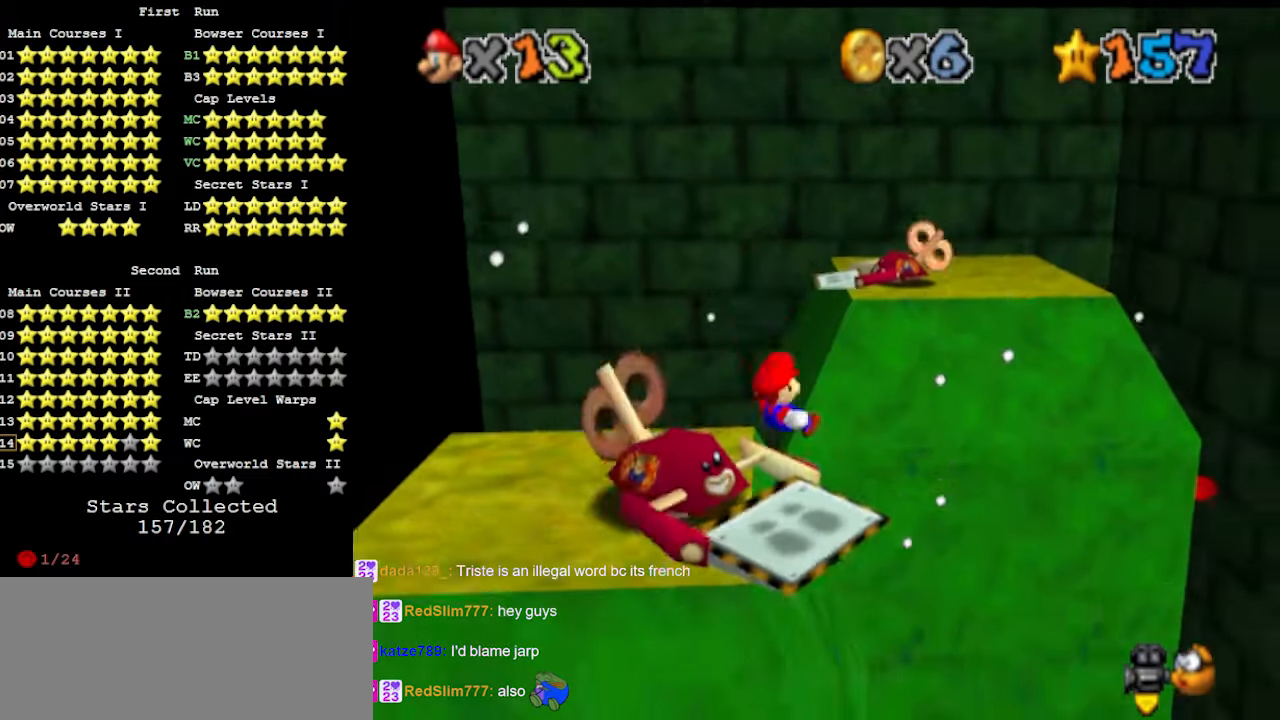
{"buttons": [], "left_stick": "center", "events": [[133, "DPAD_DOWN", "up"], [200, "left_stick", "right"], [333, "DPAD_DOWN", "down"], [467, "DPAD_DOWN", "up"], [500, "left_stick", "center"]]}
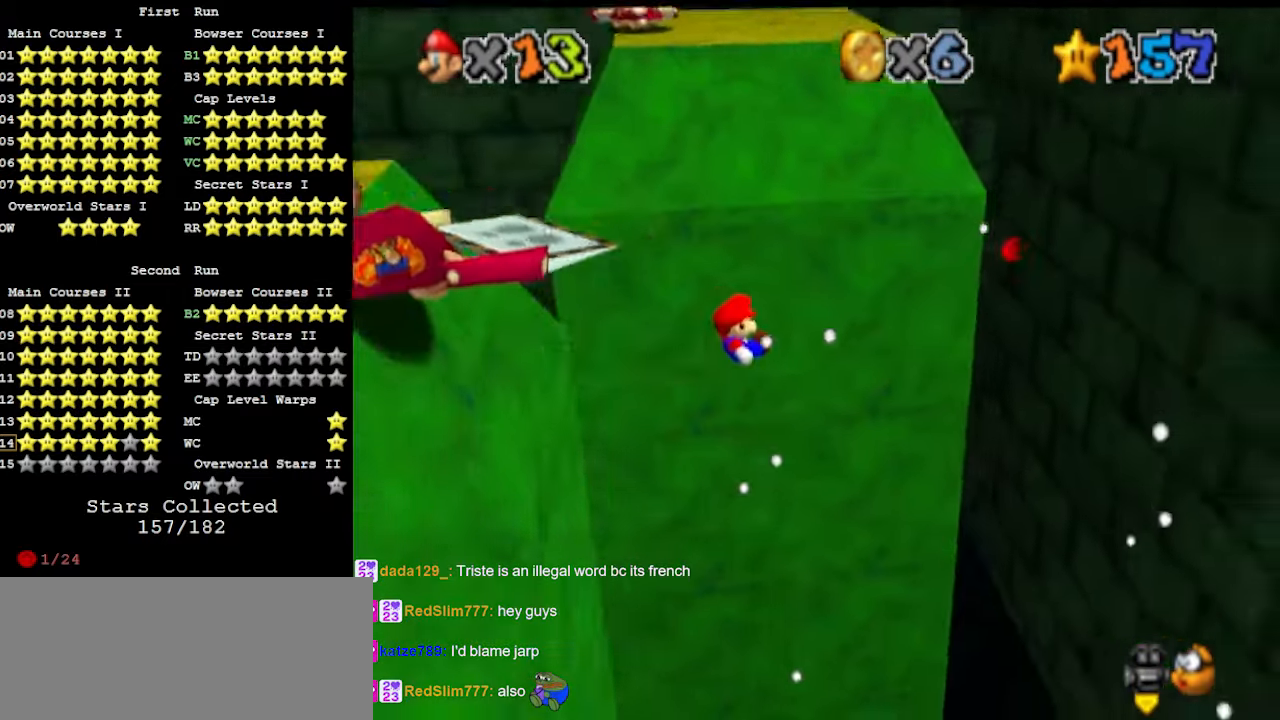
{"buttons": ["DPAD_DOWN"], "left_stick": "right", "events": [[133, "DPAD_DOWN", "down"], [167, "left_stick", "right"], [233, "DPAD_DOWN", "up"], [433, "DPAD_DOWN", "down"]]}
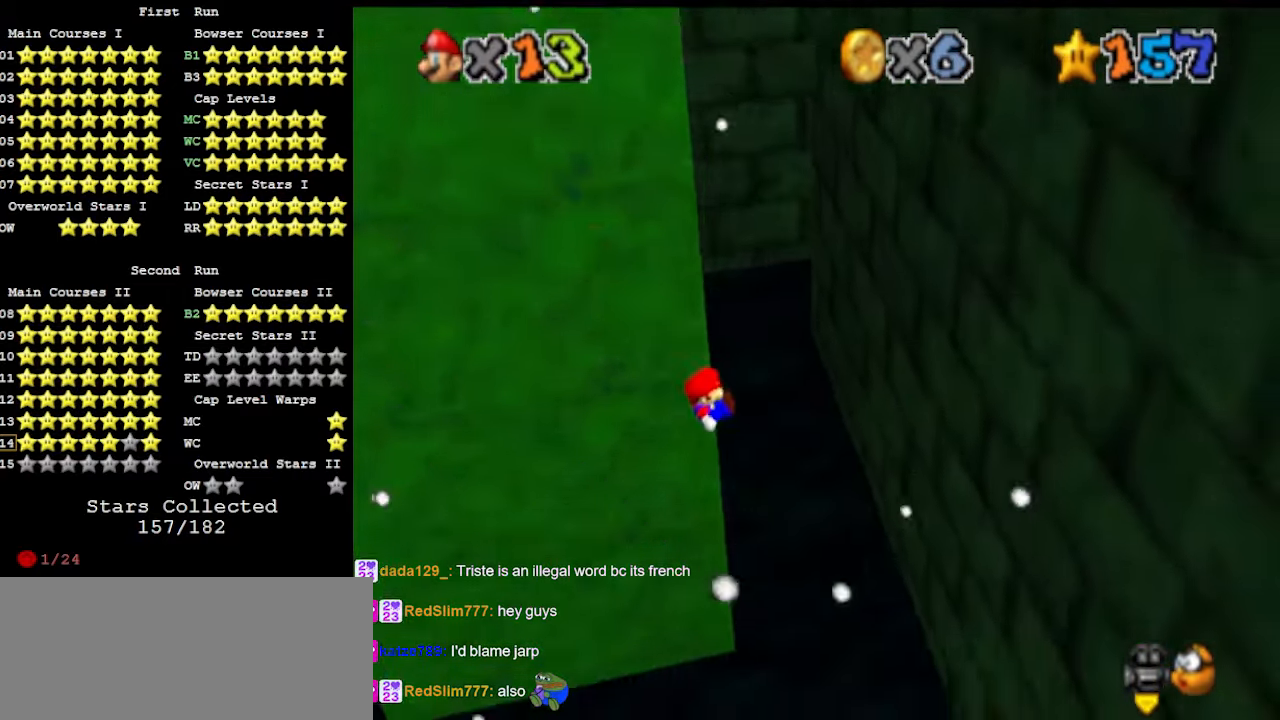
{"buttons": [], "left_stick": "up-right", "events": [[33, "DPAD_DOWN", "up"], [200, "DPAD_DOWN", "down"], [300, "DPAD_DOWN", "up"], [467, "left_stick", "up-right"]]}
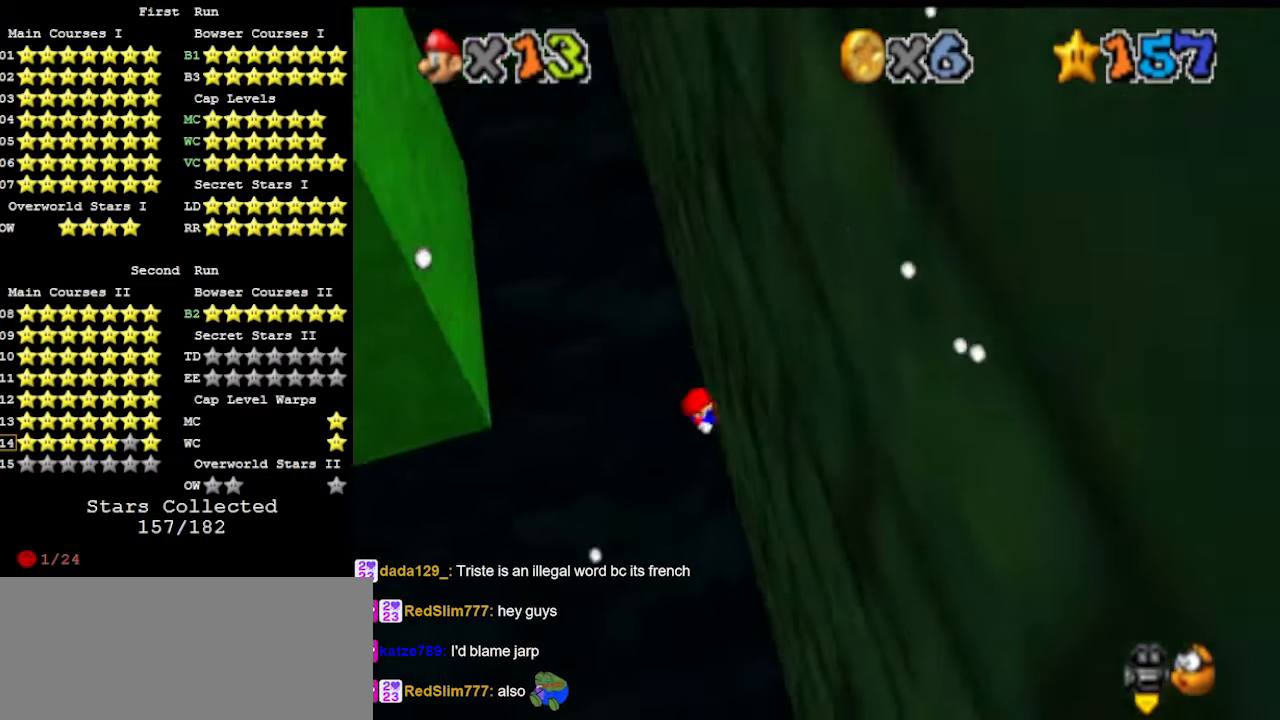
{"buttons": ["A"], "left_stick": "up", "events": [[67, "left_stick", "up"], [100, "A", "down"]]}
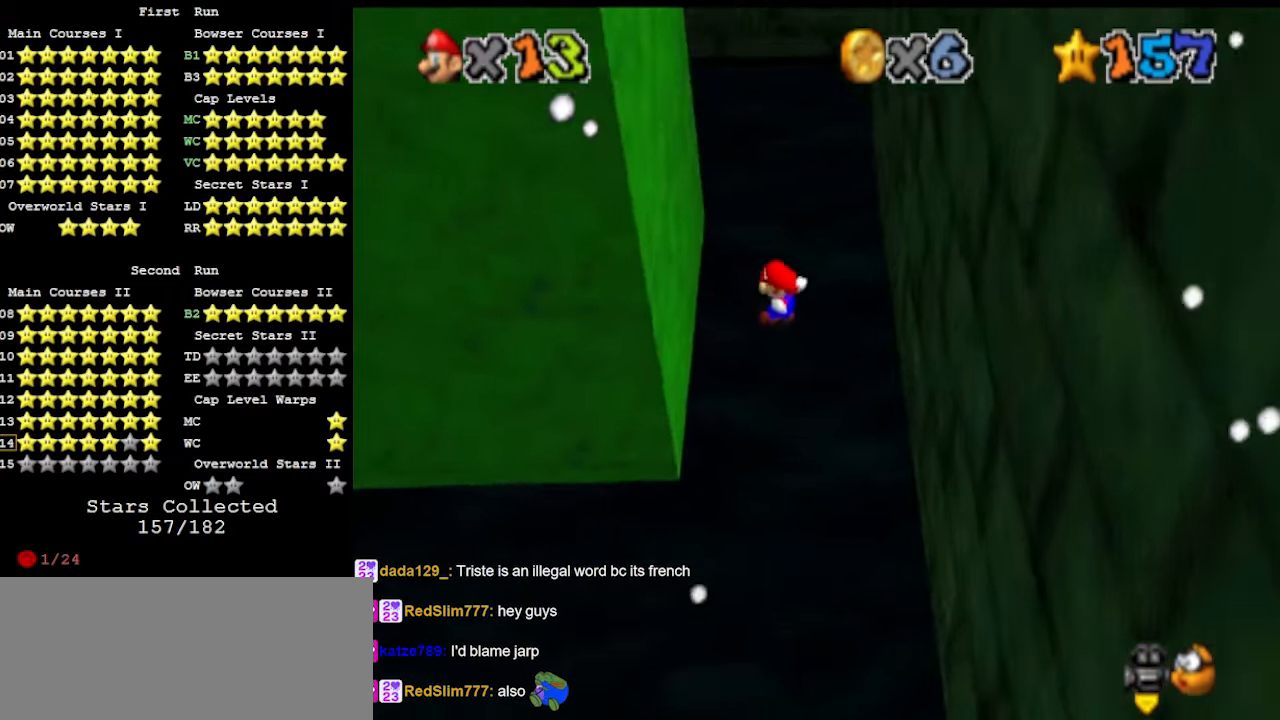
{"buttons": ["A"], "left_stick": "up-right", "events": [[167, "A", "up"], [467, "A", "down"], [467, "left_stick", "up-right"]]}
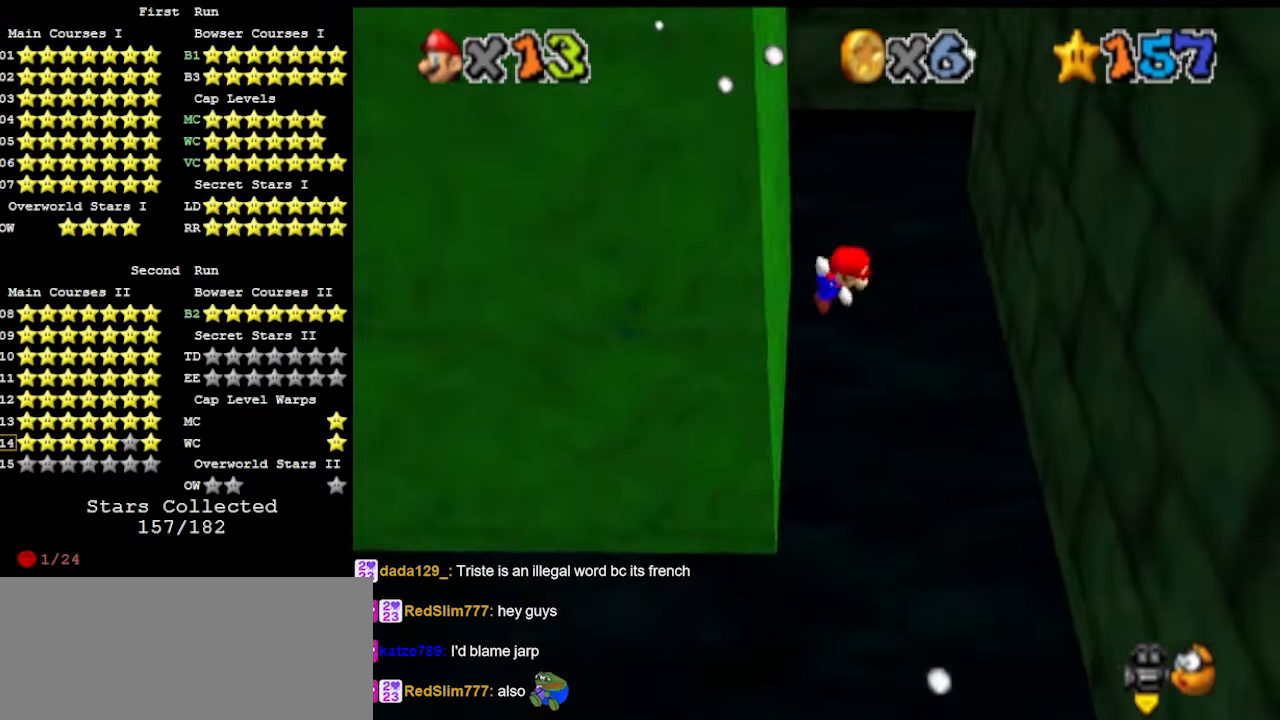
{"buttons": [], "left_stick": "up-right", "events": [[467, "A", "up"]]}
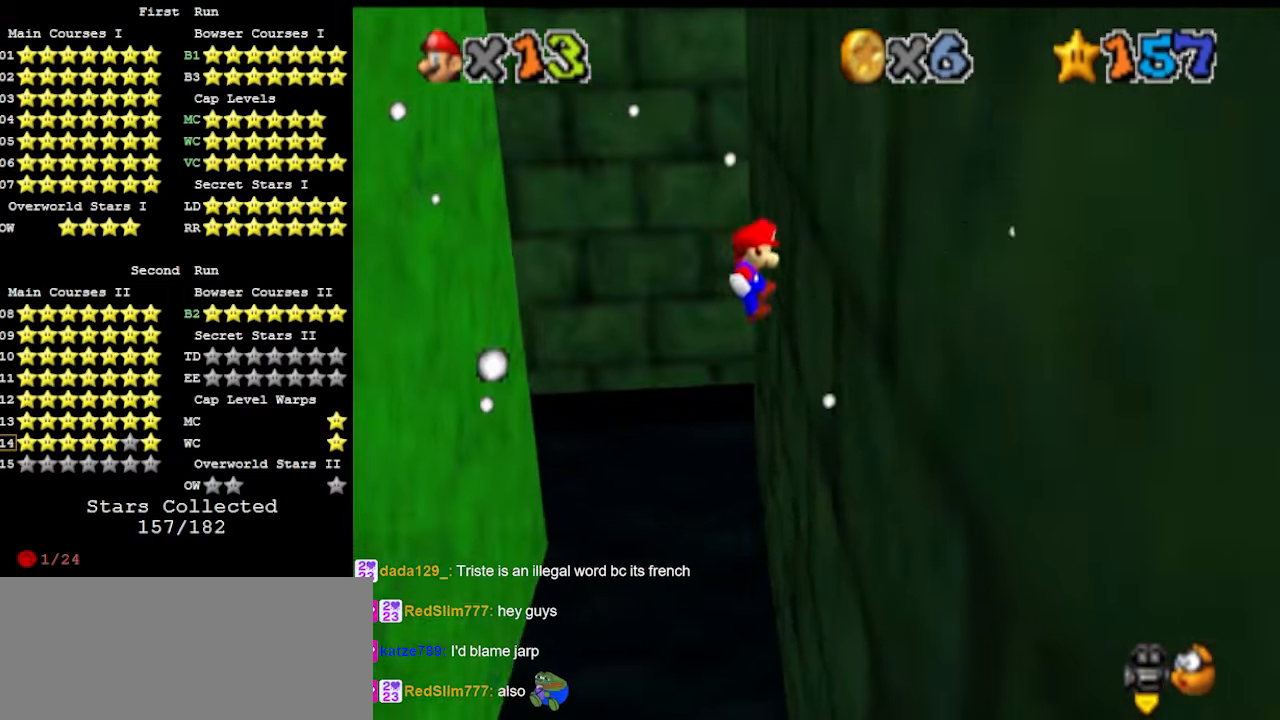
{"buttons": ["A"], "left_stick": "up-left", "events": [[133, "A", "down"], [133, "left_stick", "up-left"]]}
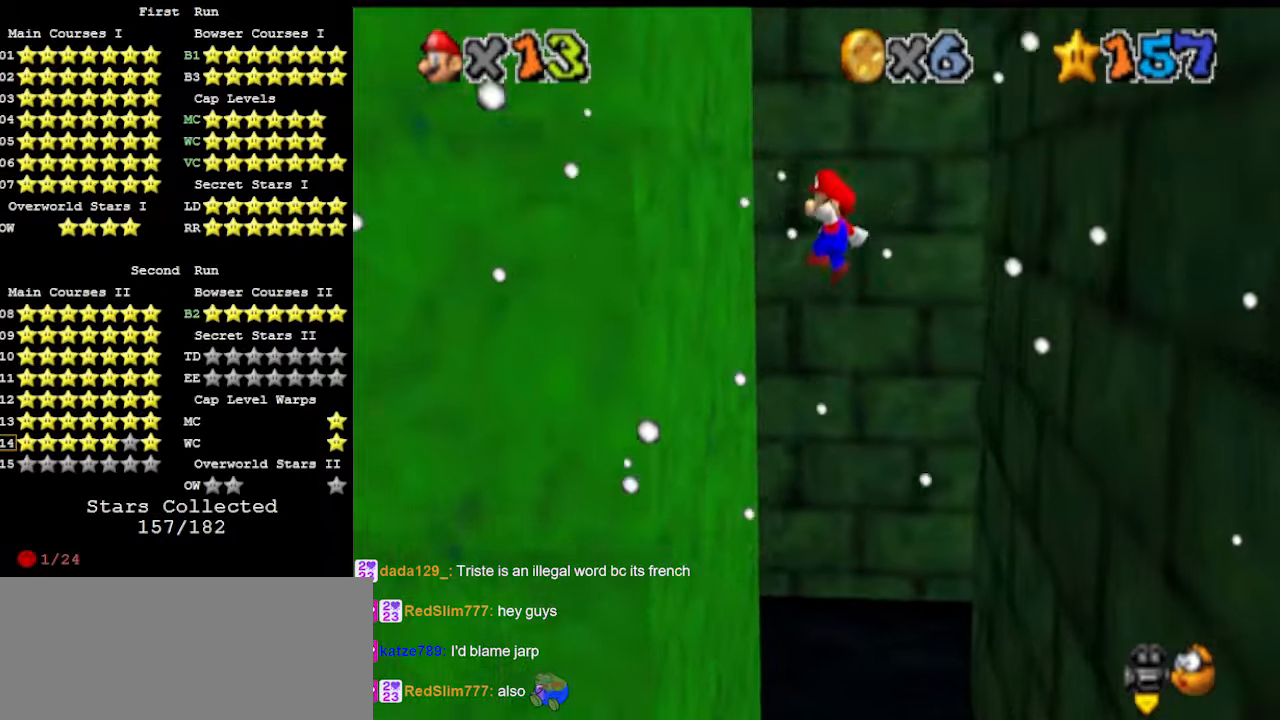
{"buttons": ["A"], "left_stick": "right", "events": [[133, "A", "up"], [300, "A", "down"], [300, "left_stick", "up-right"], [367, "left_stick", "right"]]}
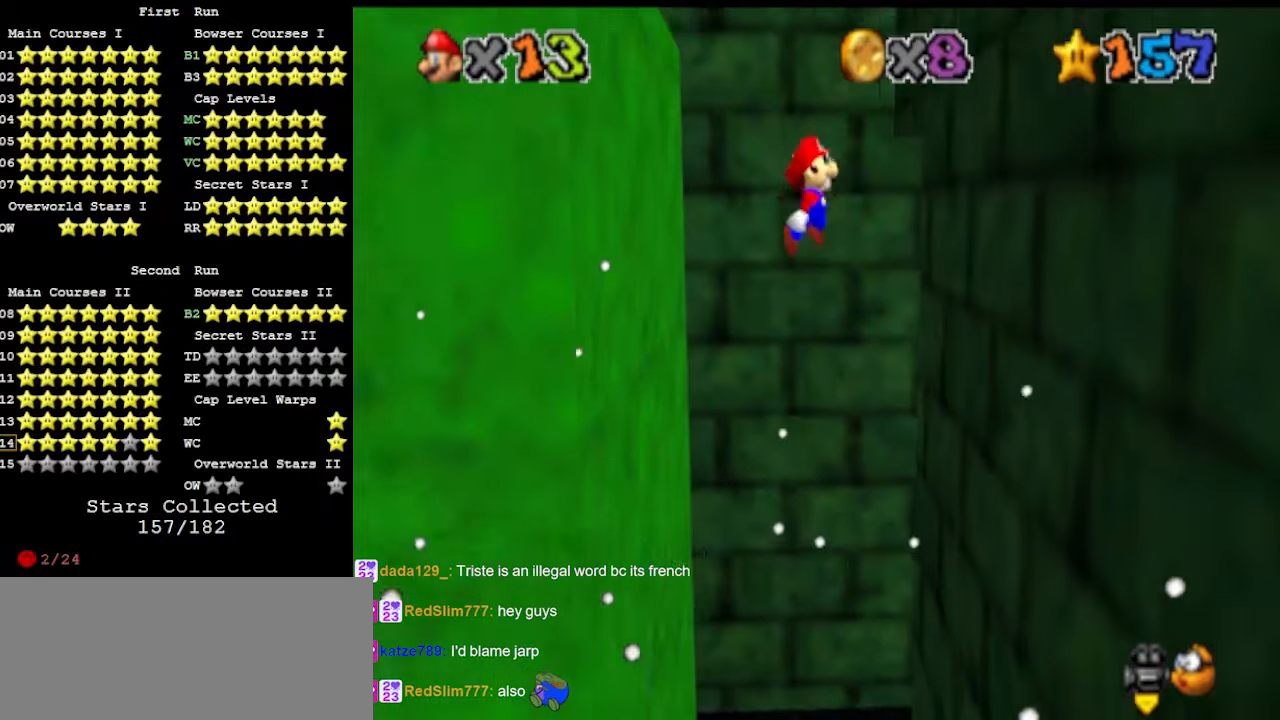
{"buttons": ["A"], "left_stick": "down-left", "events": [[233, "left_stick", "down-right"], [333, "A", "up"], [467, "A", "down"], [467, "left_stick", "down-left"]]}
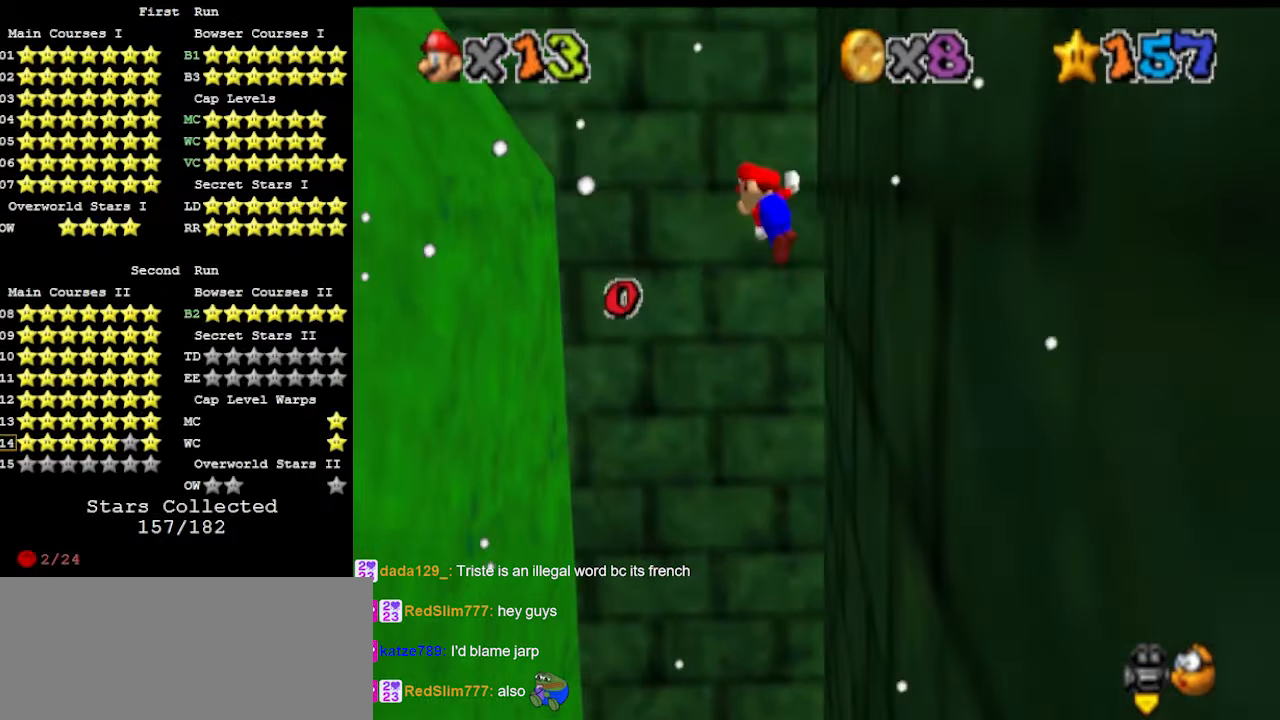
{"buttons": [], "left_stick": "down-left", "events": [[400, "A", "up"]]}
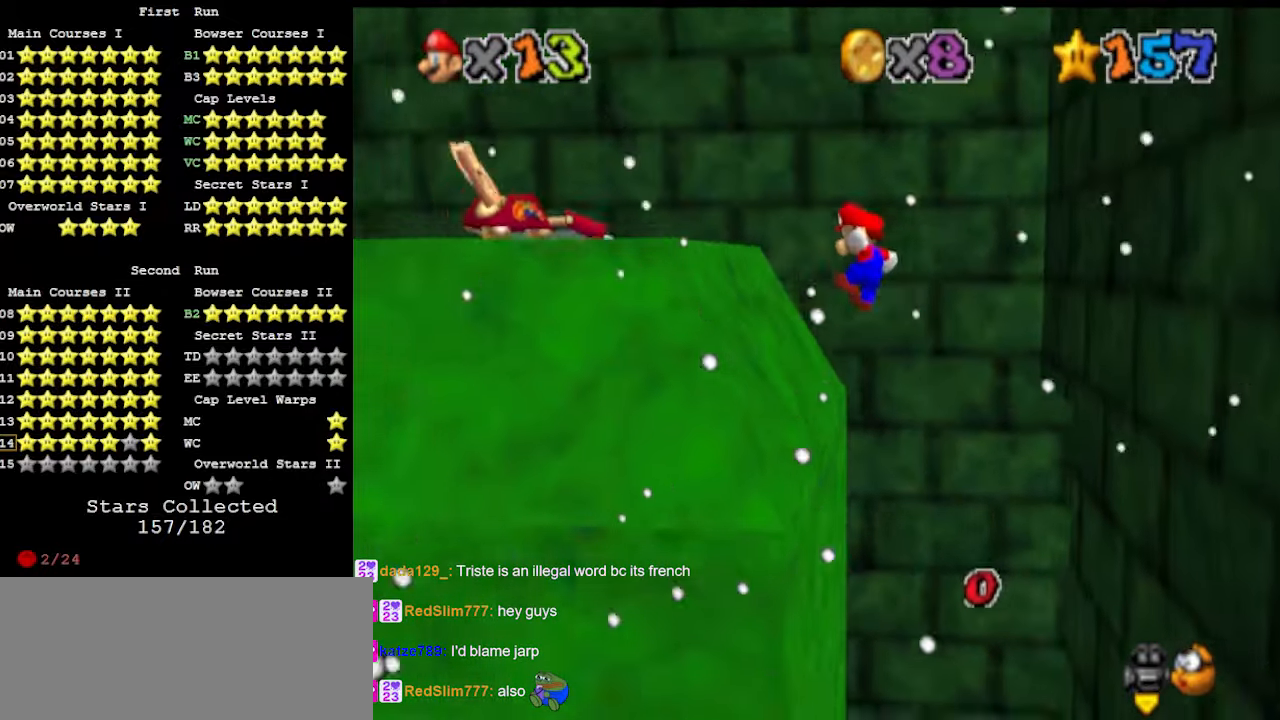
{"buttons": [], "left_stick": "up", "events": [[33, "DPAD_DOWN", "down"], [167, "DPAD_DOWN", "up"], [233, "left_stick", "up"]]}
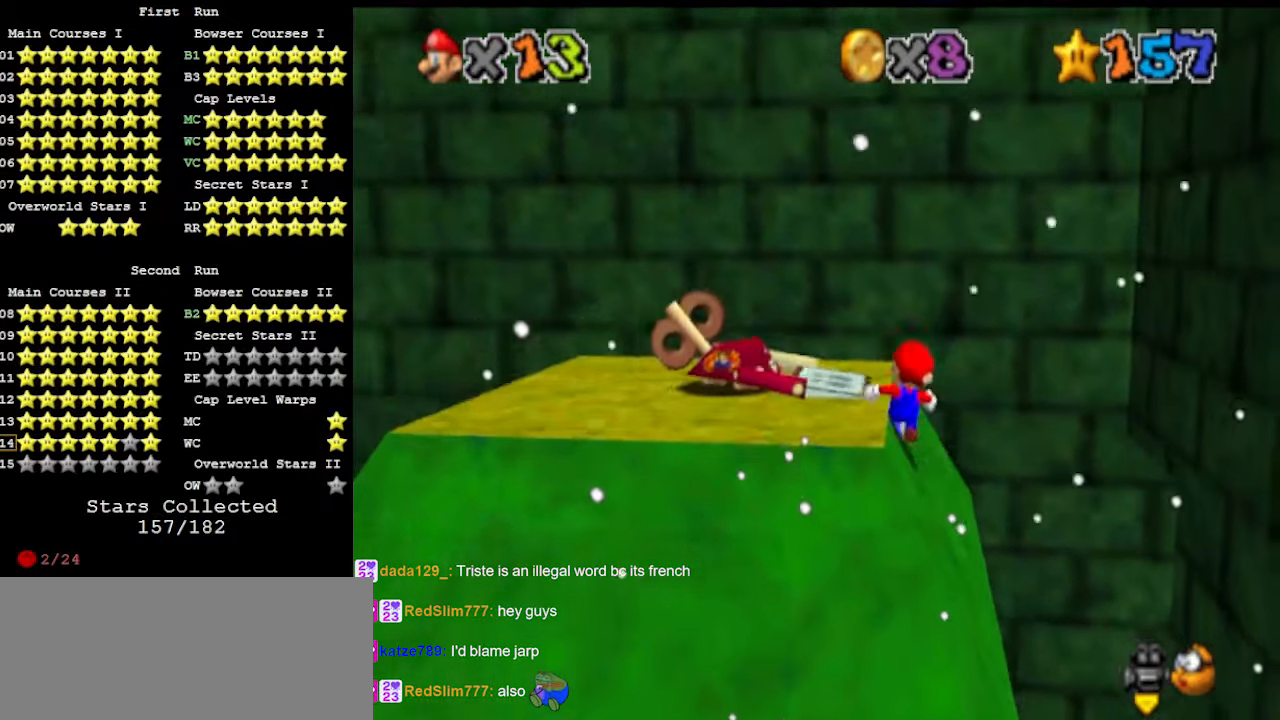
{"buttons": ["DPAD_DOWN"], "left_stick": "down-right", "events": [[100, "A", "down"], [100, "B", "down"], [233, "A", "up"], [233, "B", "up"], [233, "left_stick", "down-right"], [433, "DPAD_DOWN", "down"]]}
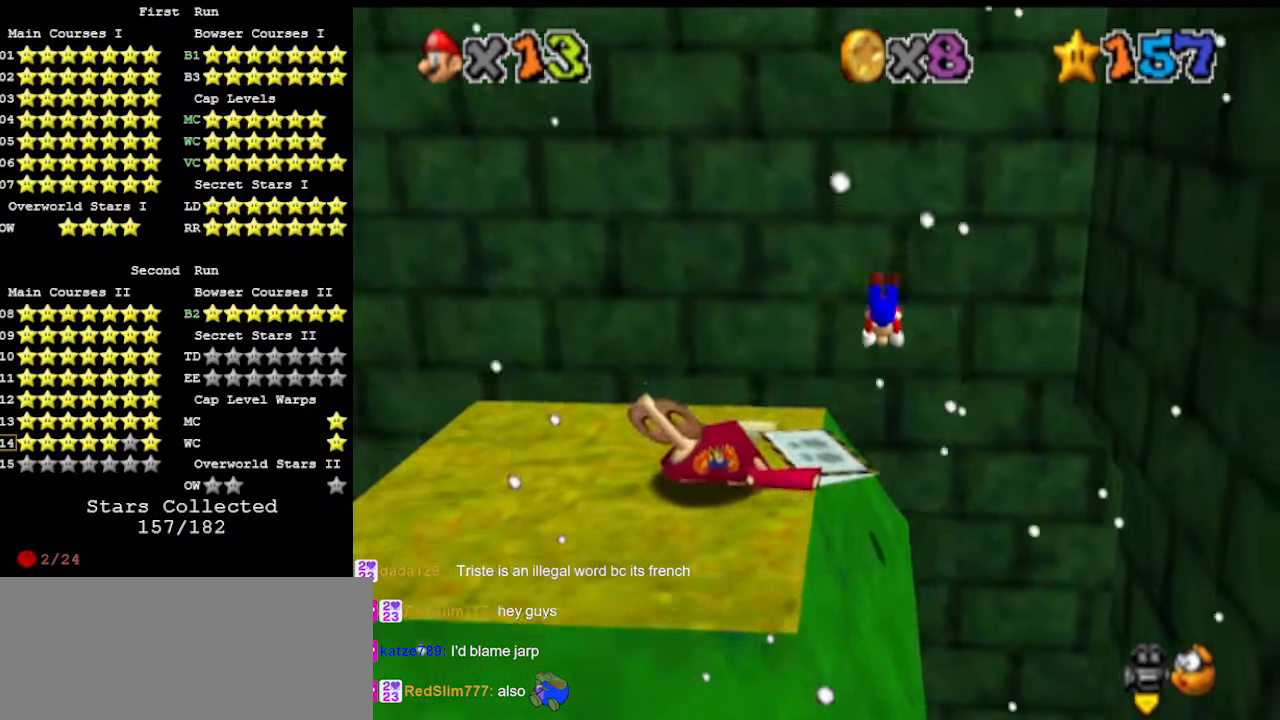
{"buttons": [], "left_stick": "up", "events": [[67, "DPAD_DOWN", "up"], [100, "left_stick", "center"], [233, "DPAD_DOWN", "down"], [267, "left_stick", "up"], [333, "DPAD_DOWN", "up"]]}
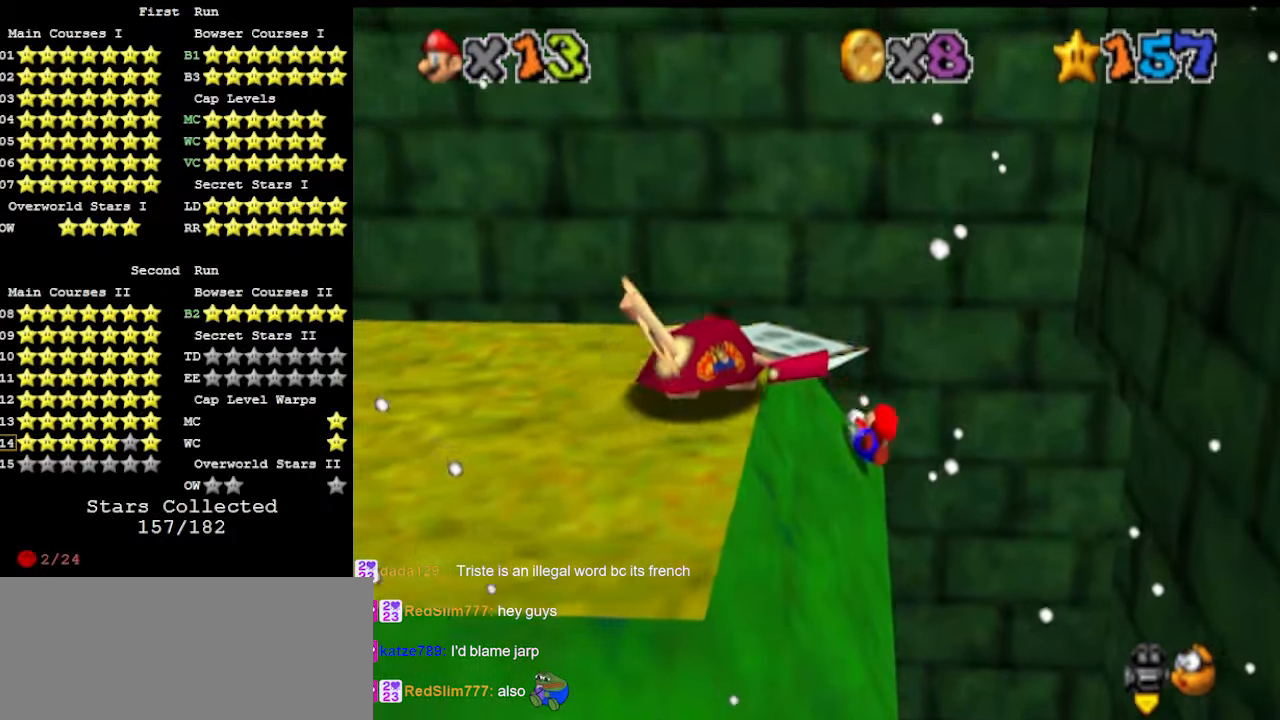
{"buttons": [], "left_stick": "up", "events": [[100, "C_UP", "down"], [233, "C_UP", "up"], [333, "C_LEFT", "down"], [400, "C_LEFT", "up"], [433, "C_LEFT", "down"], [500, "C_LEFT", "up"]]}